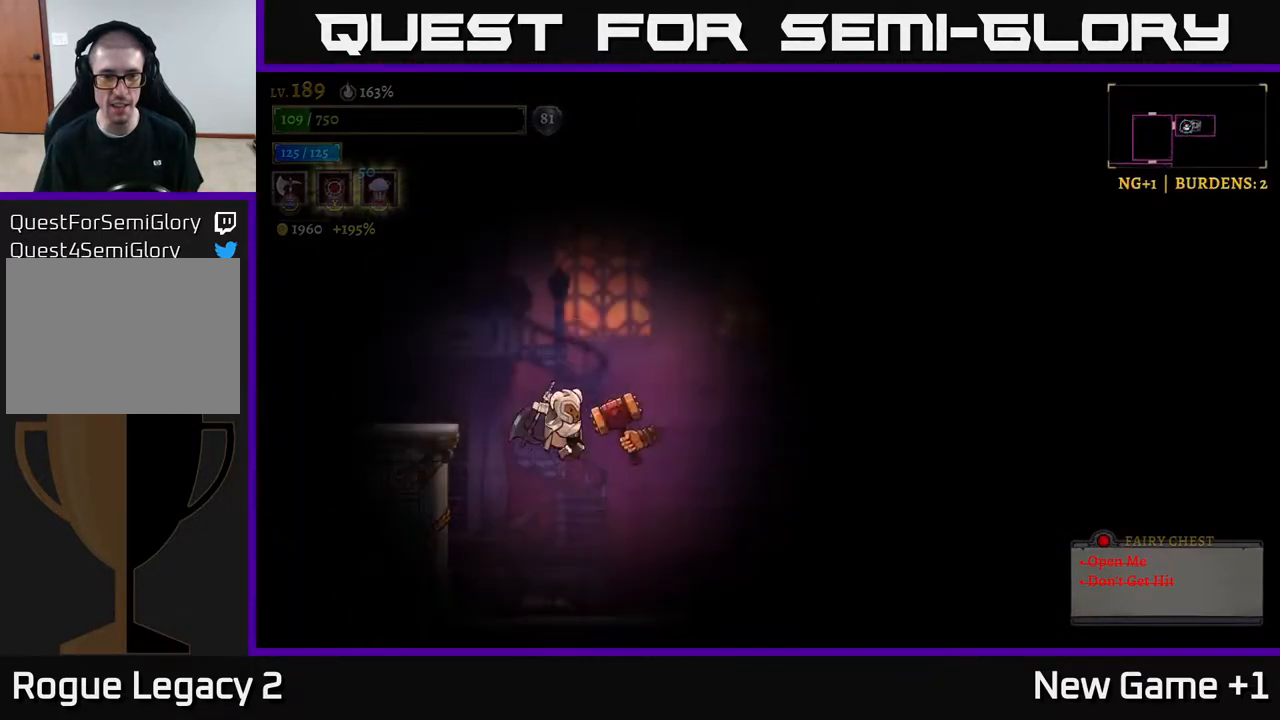
Gameplay with a controller (Xbox layout); each line is a JSON object with the inputs held at the frame after it. "events" lists button and stick changes between this image and that frame as [ms after this image, input, new state], when the widget could be followed in between.
{"buttons": ["A", "X"], "left_stick": "right", "right_stick": "center", "events": [[117, "left_stick", "center"], [200, "left_stick", "right"], [283, "left_stick", "left"], [400, "A", "down"], [433, "left_stick", "right"]]}
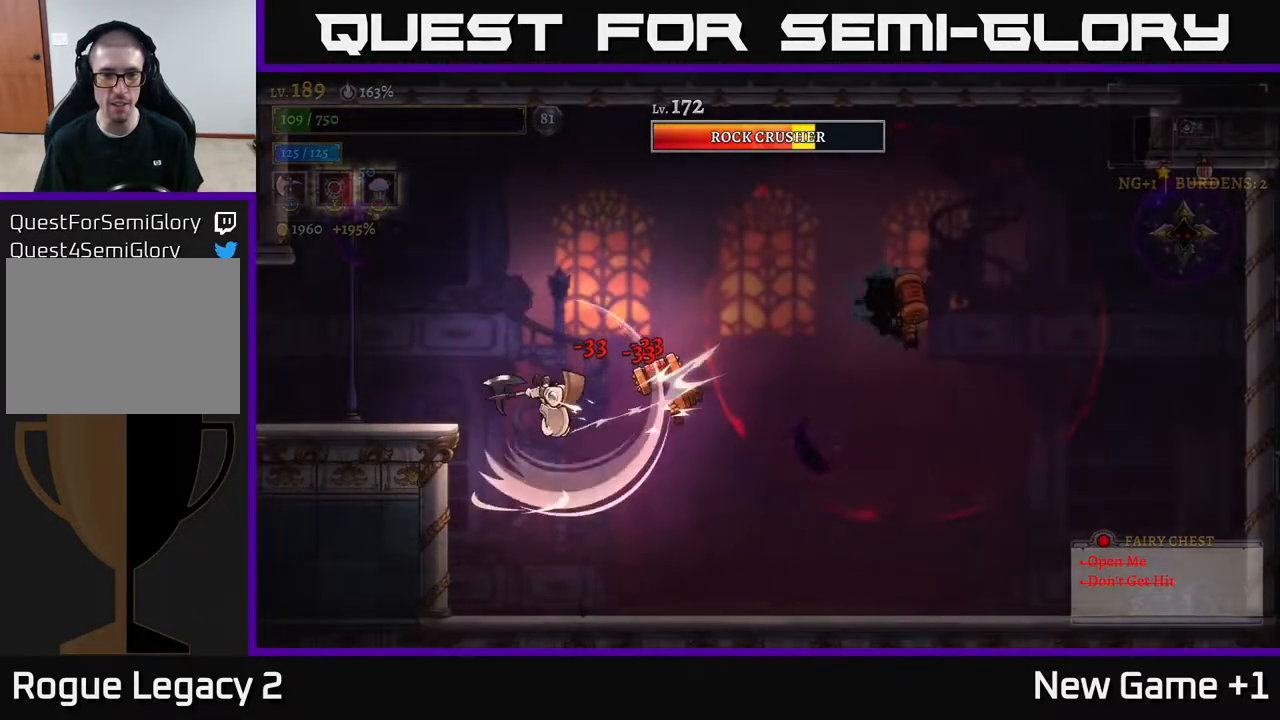
{"buttons": ["A", "X"], "left_stick": "left", "right_stick": "center", "events": [[83, "left_stick", "center"], [100, "A", "up"], [300, "left_stick", "right"], [333, "A", "down"], [433, "left_stick", "left"]]}
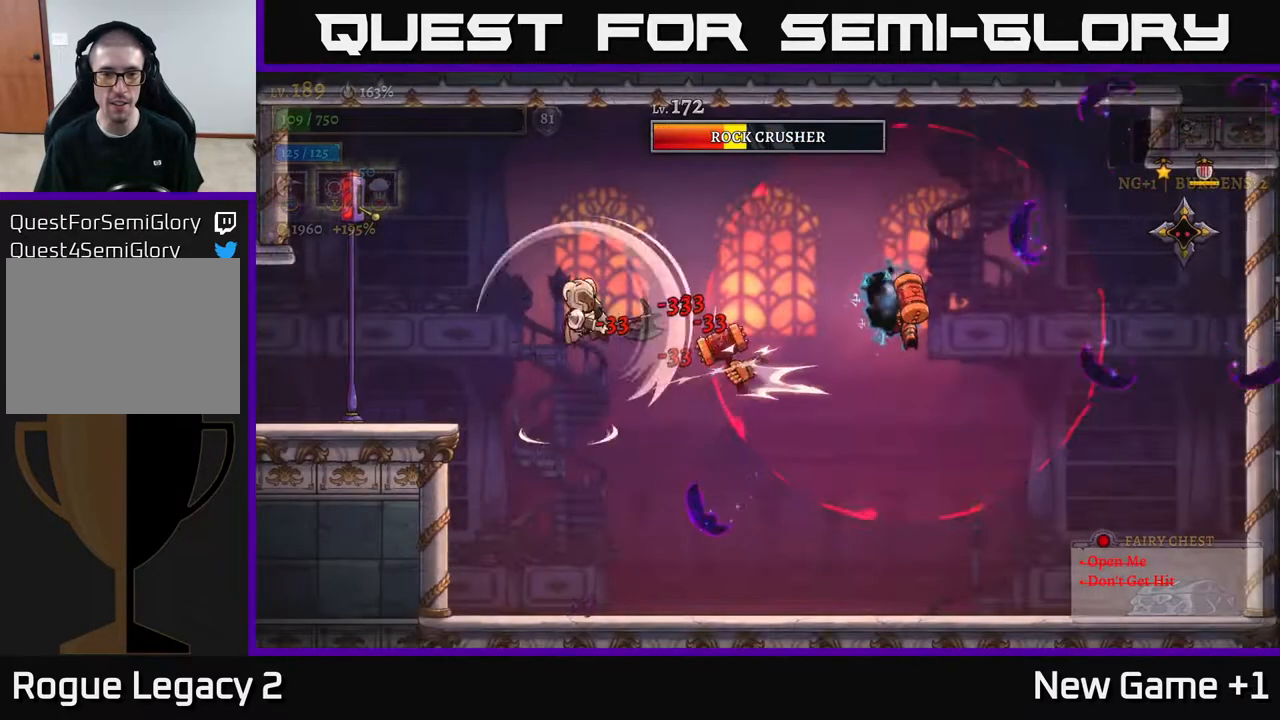
{"buttons": [], "left_stick": "up-left", "right_stick": "center", "events": [[17, "A", "up"], [50, "left_stick", "center"], [317, "left_stick", "up-left"], [417, "X", "up"]]}
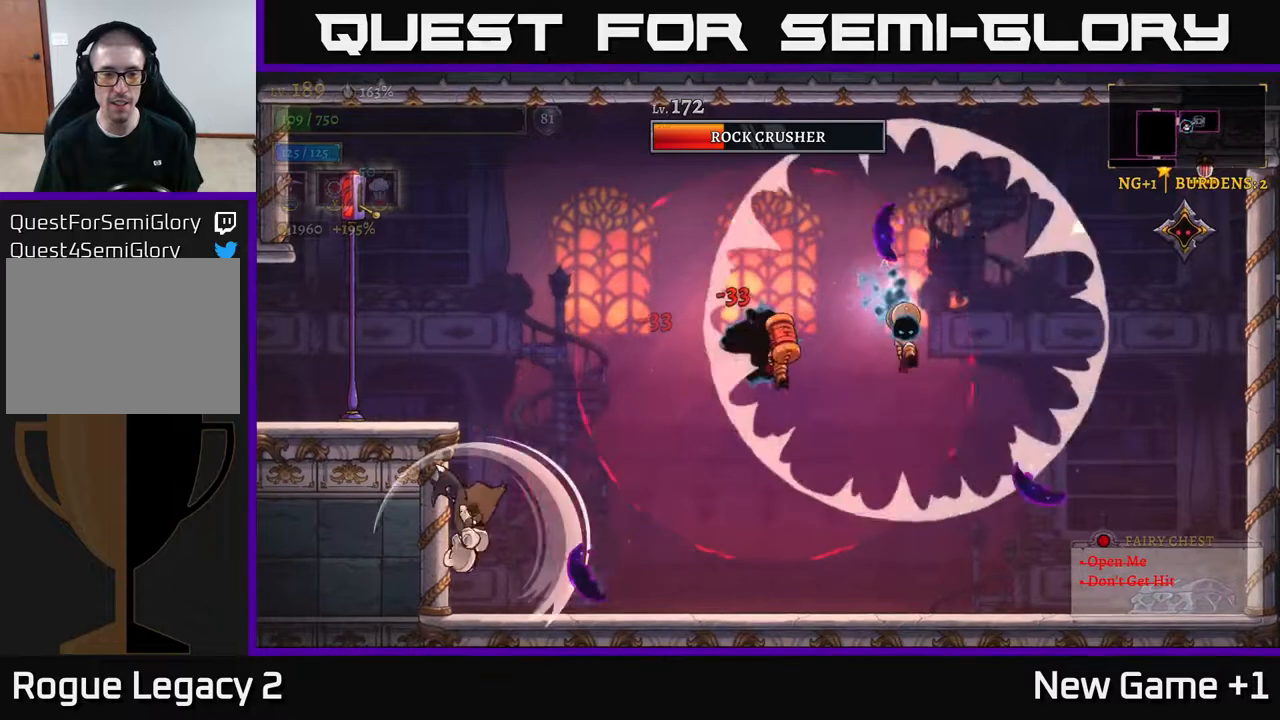
{"buttons": ["A"], "left_stick": "left", "right_stick": "center", "events": [[117, "left_stick", "center"], [167, "A", "down"], [300, "left_stick", "left"], [433, "A", "up"], [483, "A", "down"]]}
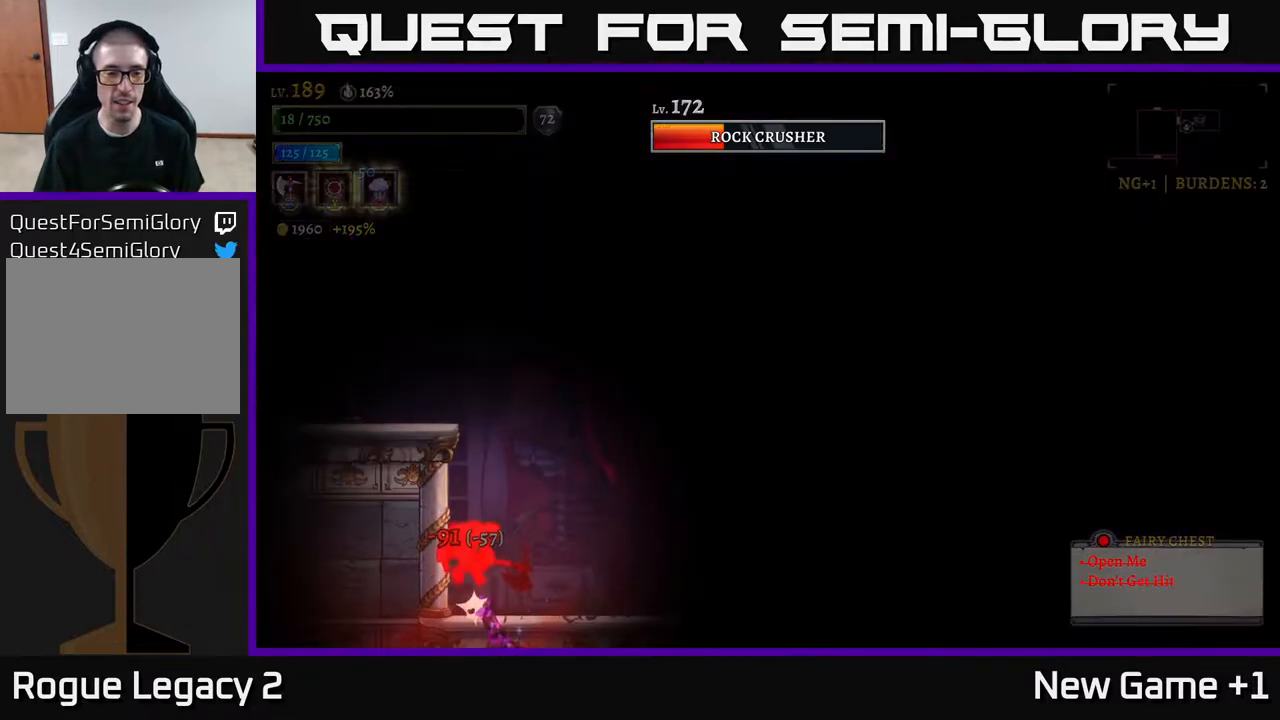
{"buttons": [], "left_stick": "center", "right_stick": "center", "events": [[100, "left_stick", "center"], [150, "A", "up"]]}
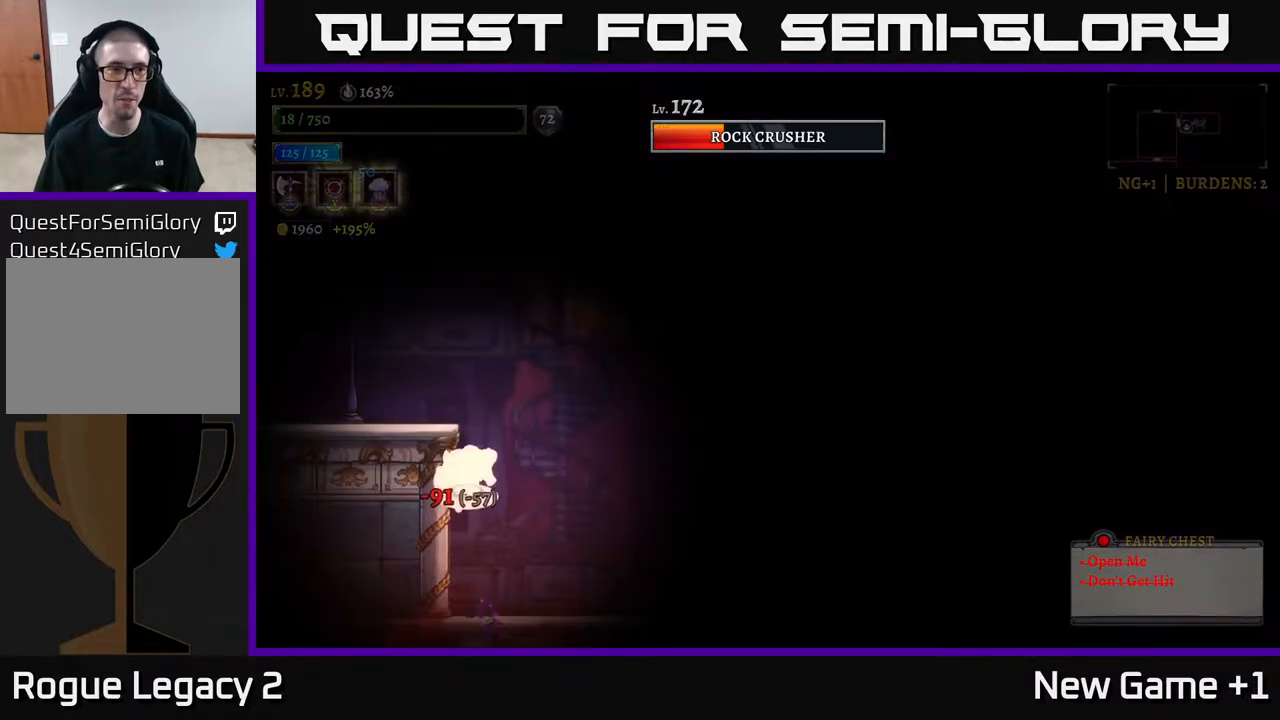
{"buttons": ["A"], "left_stick": "center", "right_stick": "center", "events": [[33, "A", "down"]]}
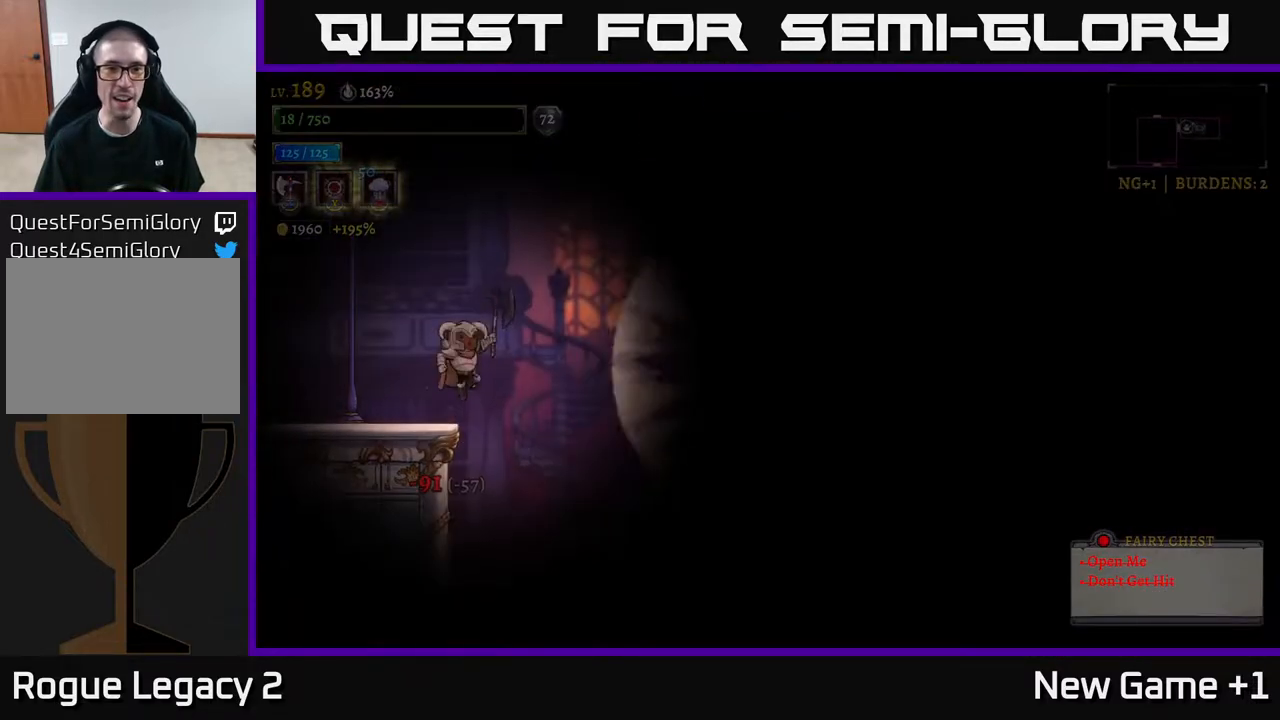
{"buttons": [], "left_stick": "right", "right_stick": "center", "events": [[33, "A", "up"], [117, "left_stick", "left"], [283, "left_stick", "center"], [400, "left_stick", "right"]]}
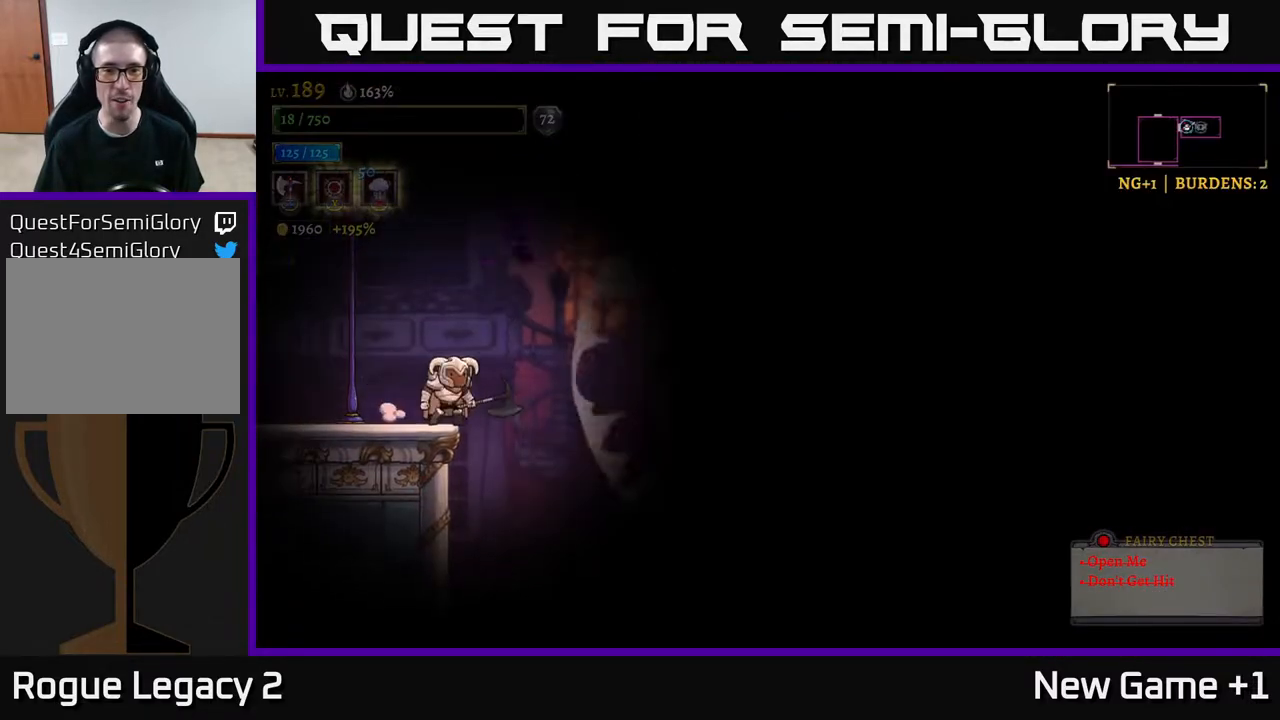
{"buttons": [], "left_stick": "center", "right_stick": "center", "events": [[17, "left_stick", "center"], [317, "left_stick", "right"], [467, "left_stick", "center"]]}
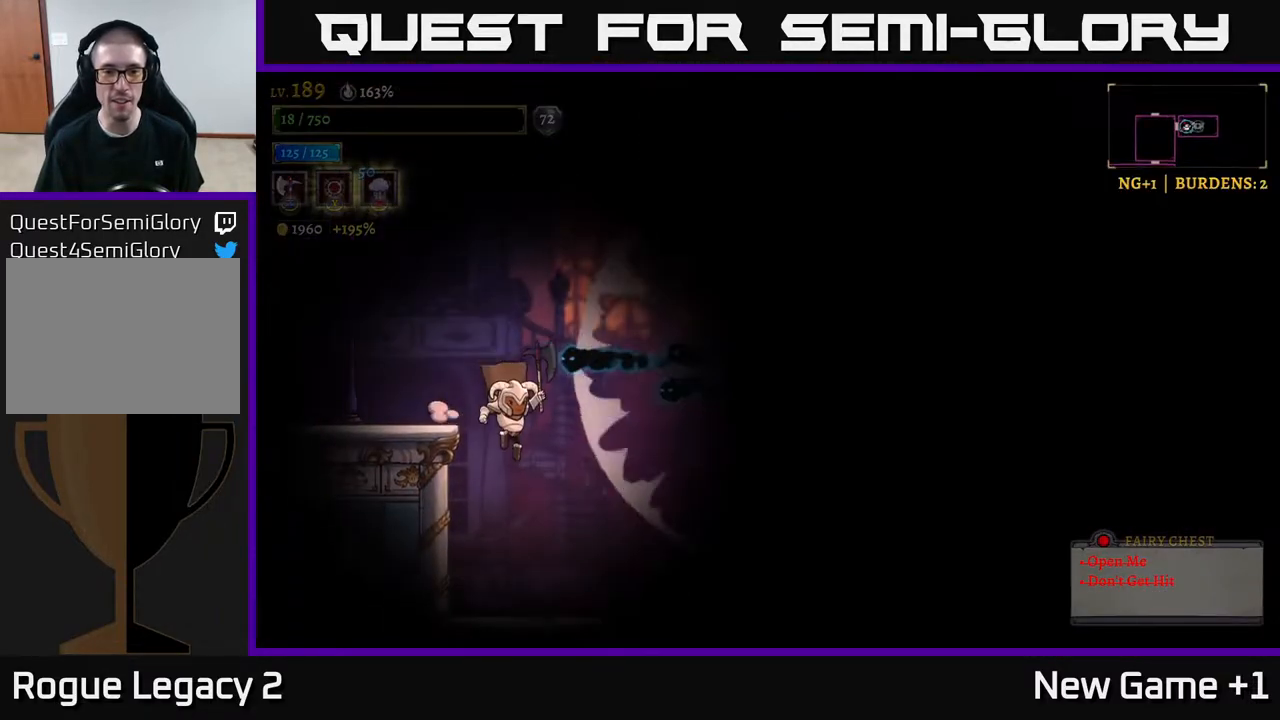
{"buttons": [], "left_stick": "center", "right_stick": "center", "events": [[67, "left_stick", "left"], [217, "left_stick", "center"], [283, "left_stick", "right"], [367, "left_stick", "center"]]}
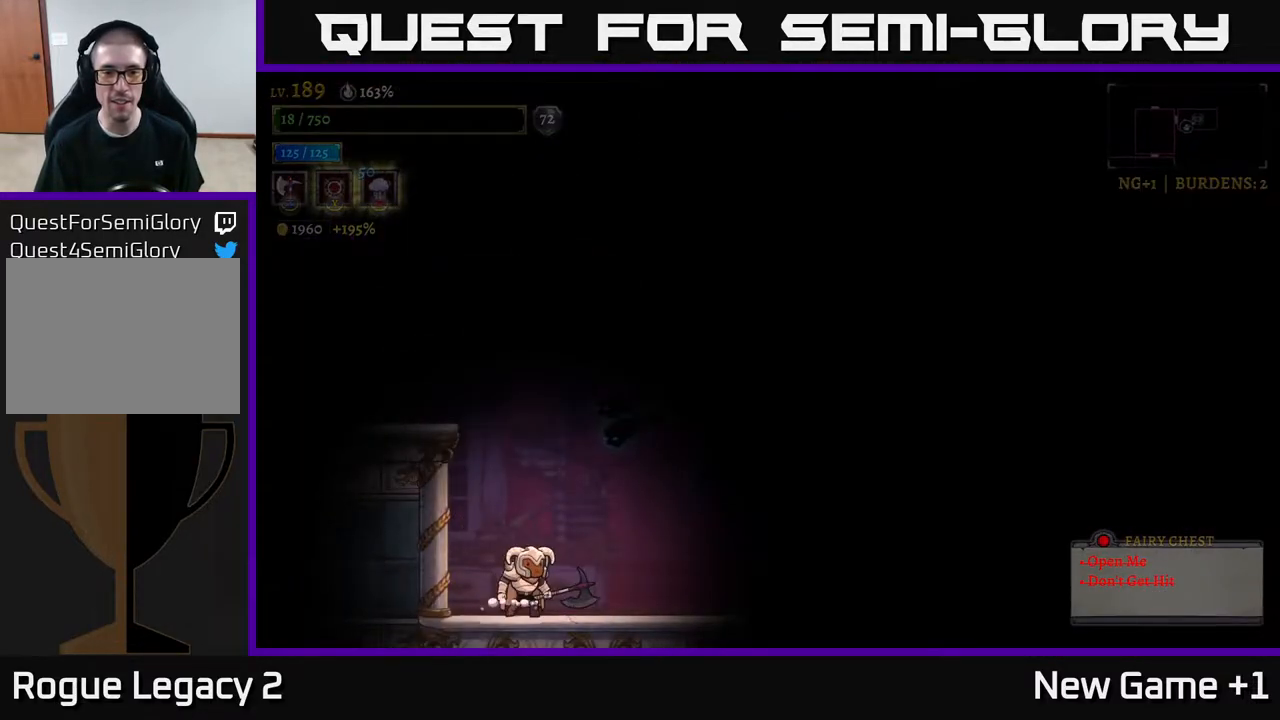
{"buttons": ["X"], "left_stick": "center", "right_stick": "center", "events": [[283, "left_stick", "right"], [400, "left_stick", "center"], [500, "X", "down"]]}
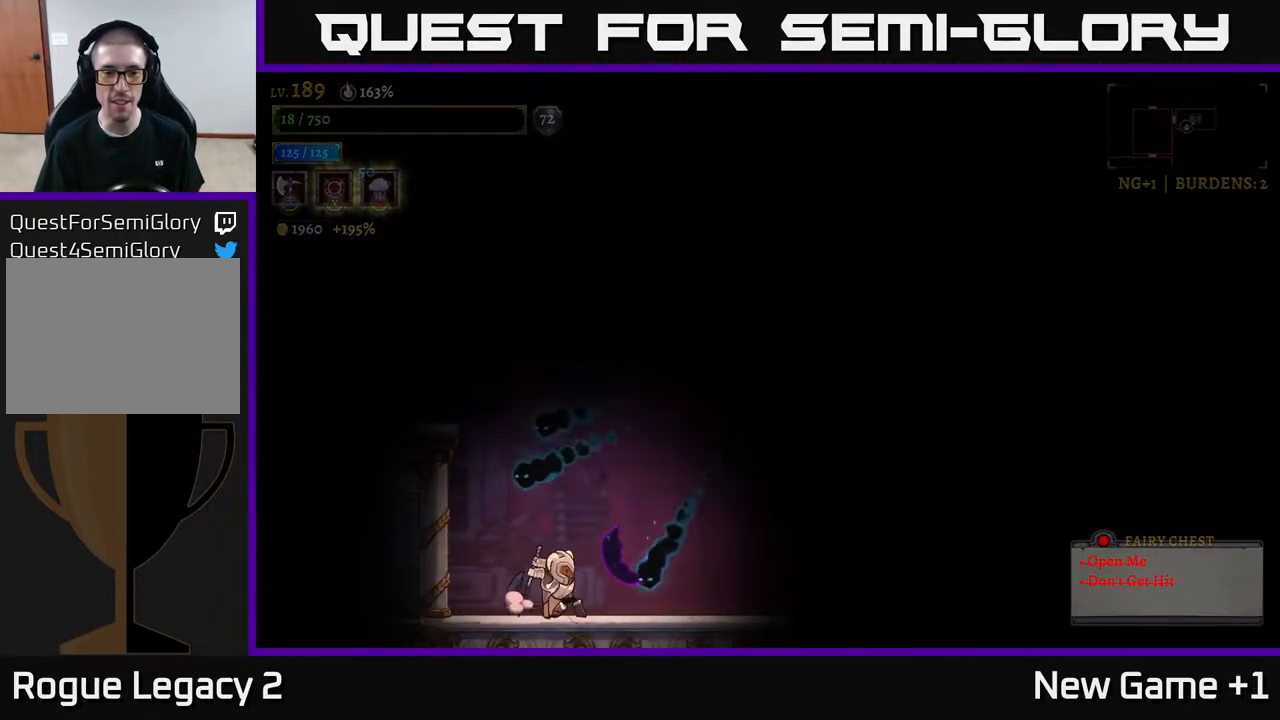
{"buttons": [], "left_stick": "center", "right_stick": "center", "events": [[17, "A", "down"], [133, "left_stick", "right"], [200, "left_stick", "center"], [450, "X", "up"], [483, "A", "up"]]}
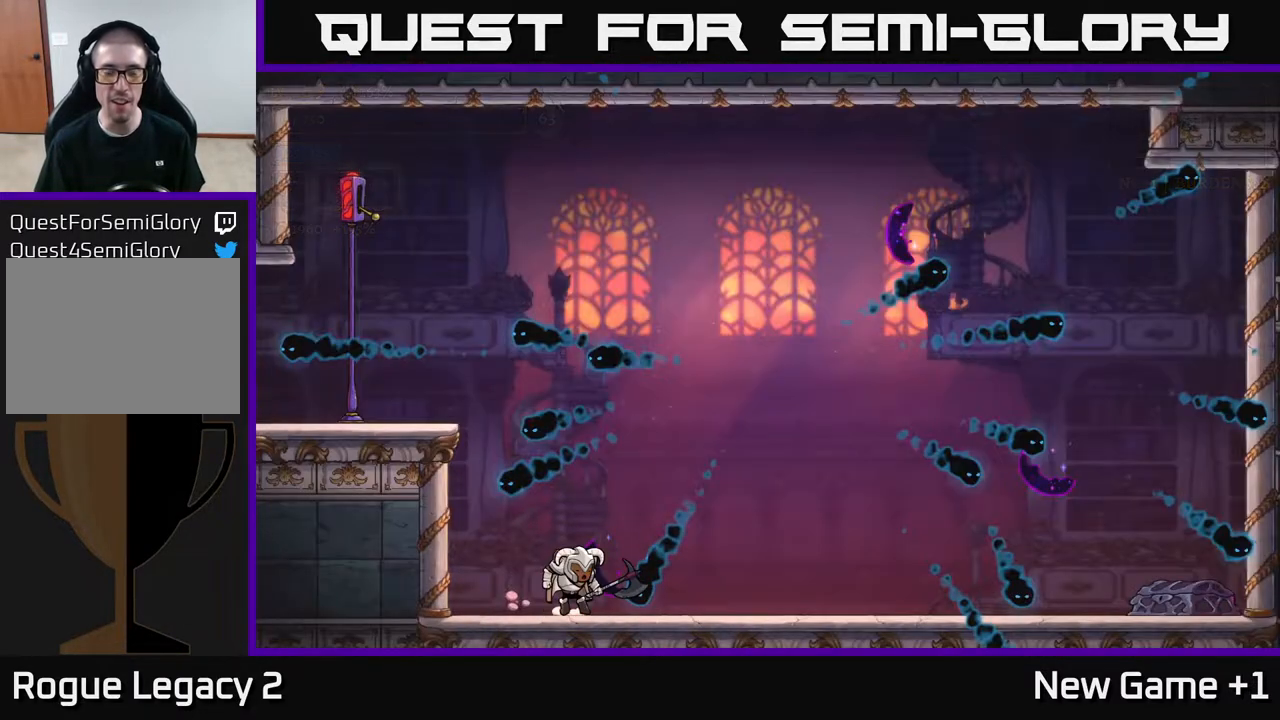
{"buttons": ["A"], "left_stick": "center", "right_stick": "center", "events": [[117, "A", "down"], [267, "A", "up"], [383, "A", "down"]]}
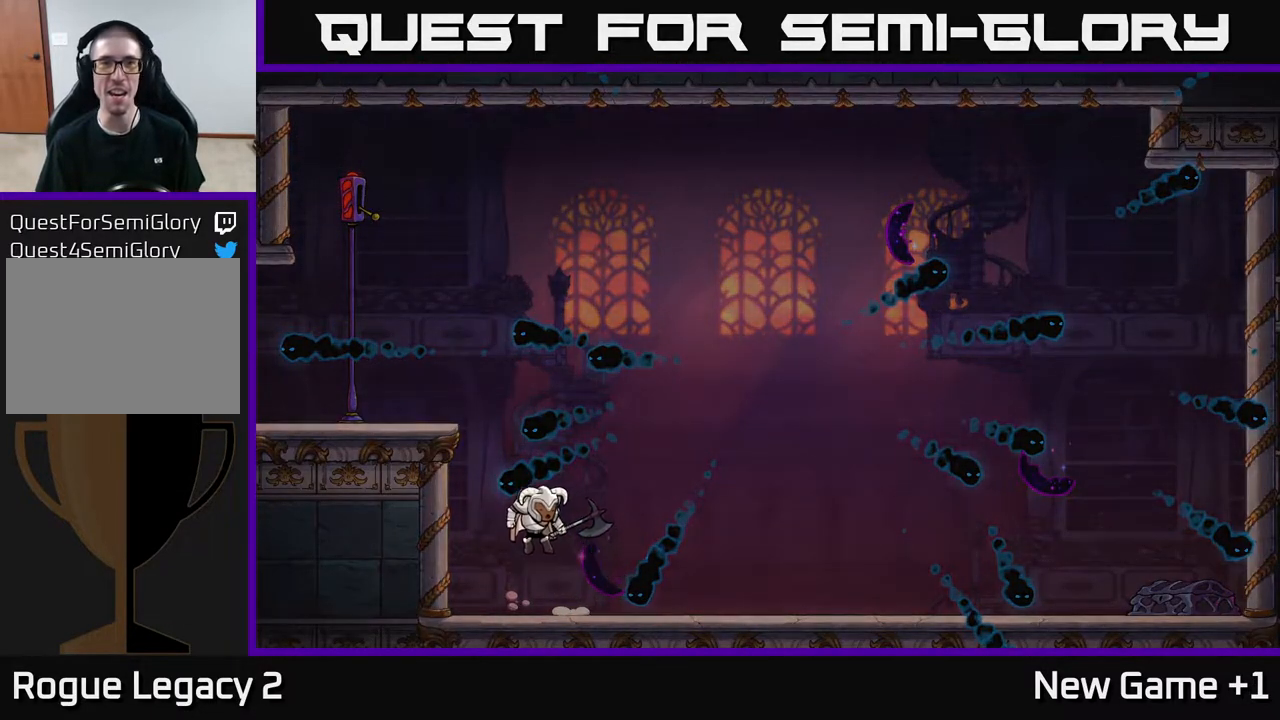
{"buttons": [], "left_stick": "center", "right_stick": "center", "events": [[83, "A", "up"]]}
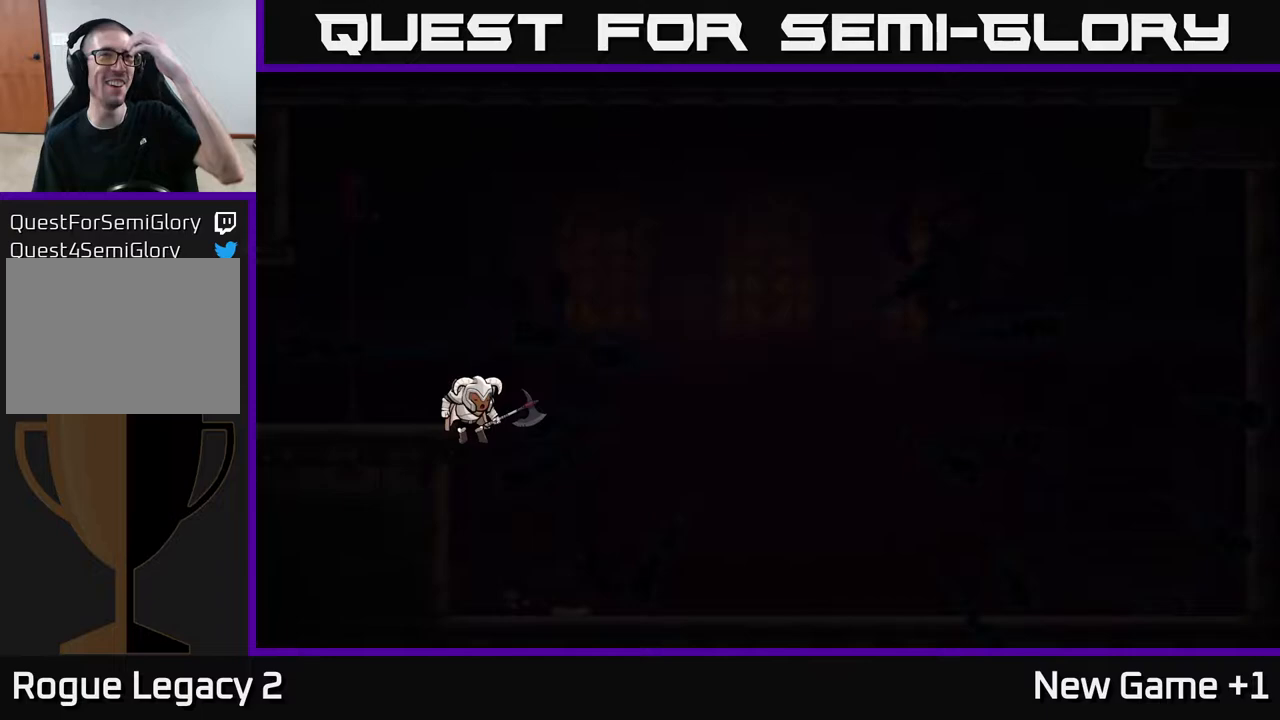
{"buttons": [], "left_stick": "center", "right_stick": "center", "events": []}
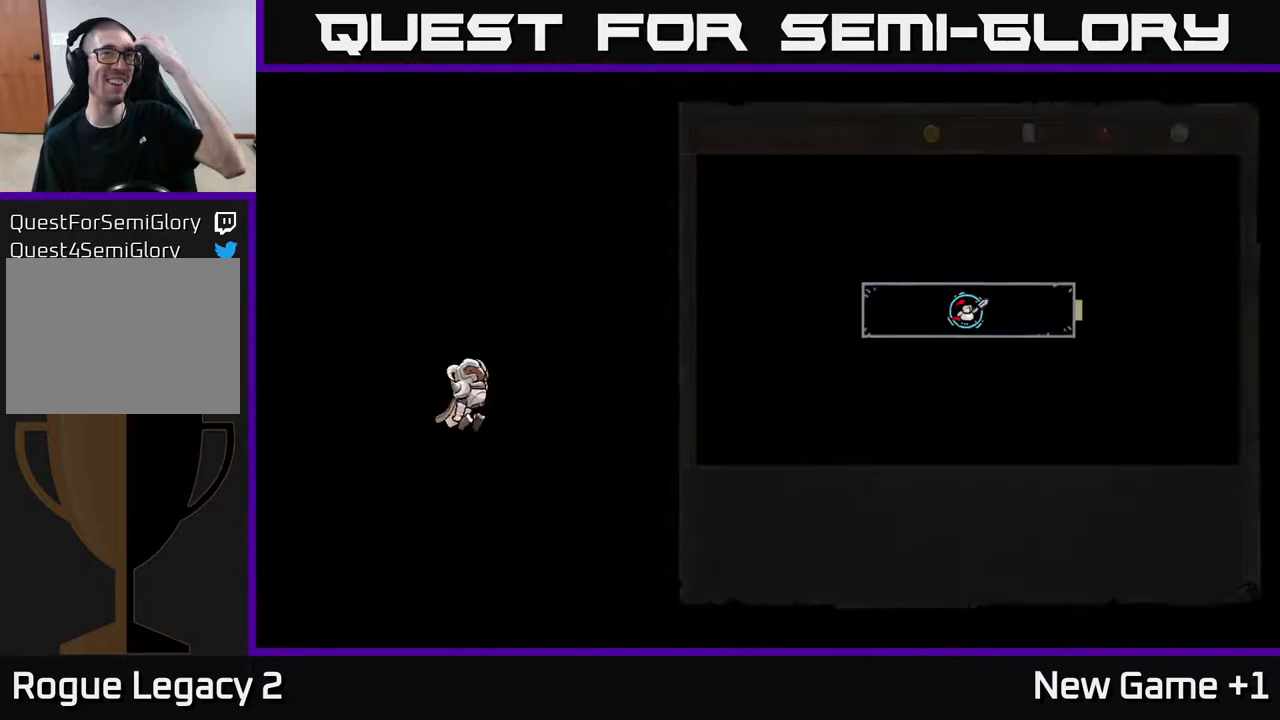
{"buttons": [], "left_stick": "center", "right_stick": "center", "events": []}
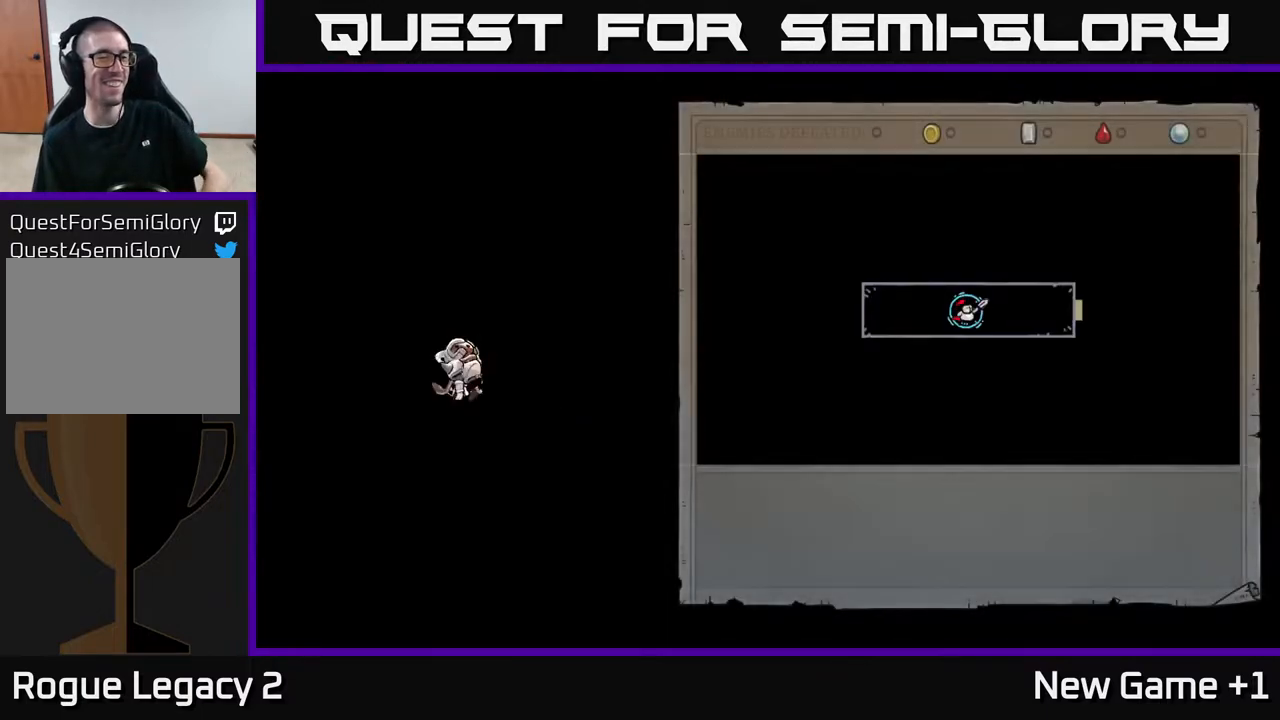
{"buttons": [], "left_stick": "center", "right_stick": "center", "events": []}
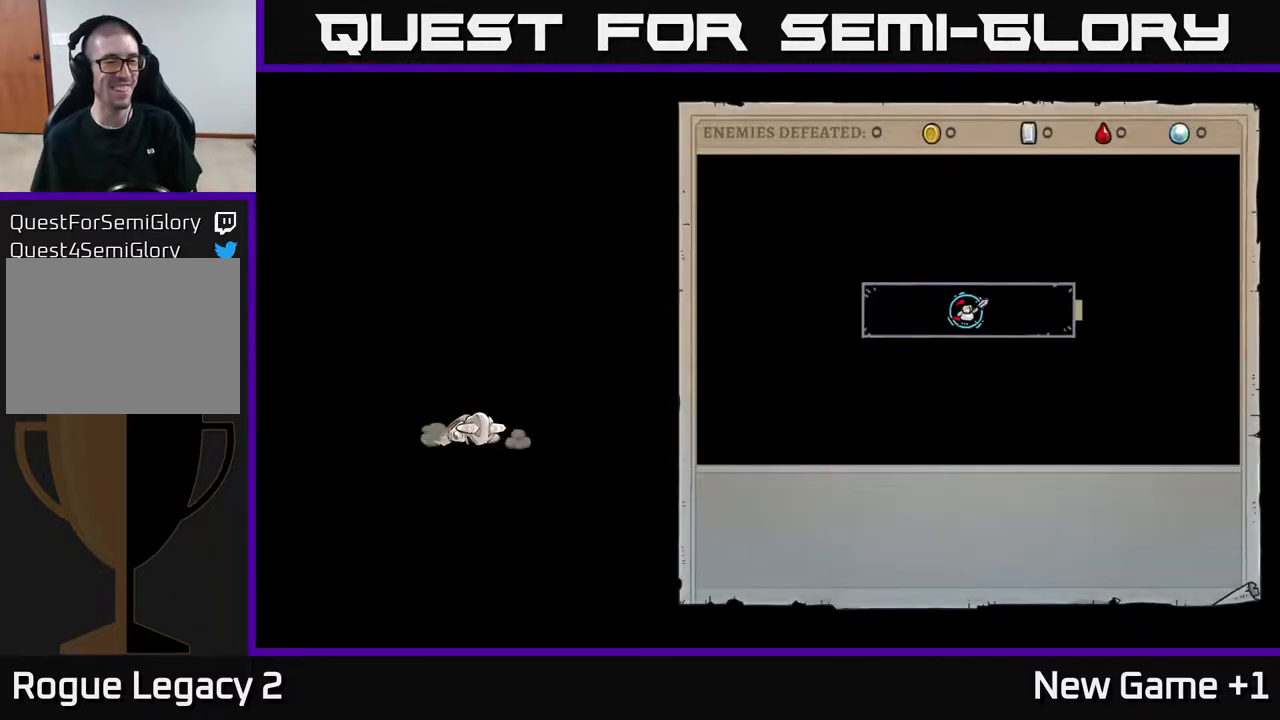
{"buttons": [], "left_stick": "center", "right_stick": "center", "events": []}
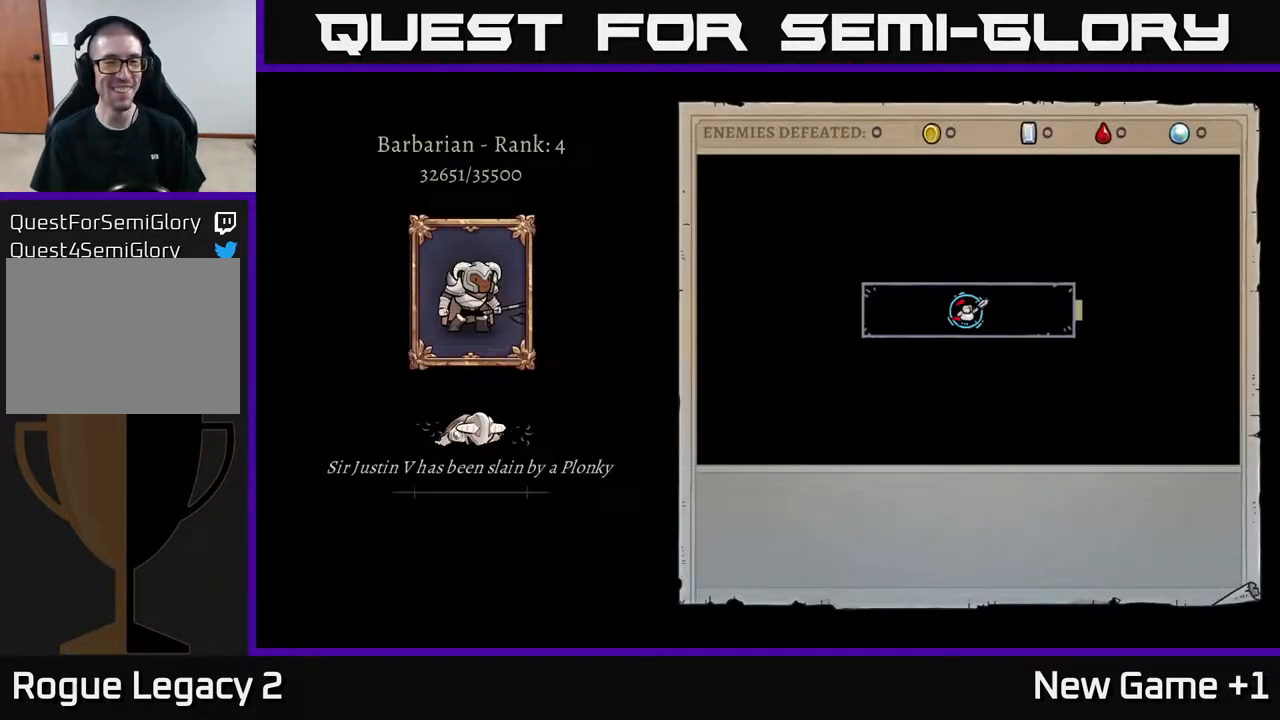
{"buttons": [], "left_stick": "center", "right_stick": "center", "events": []}
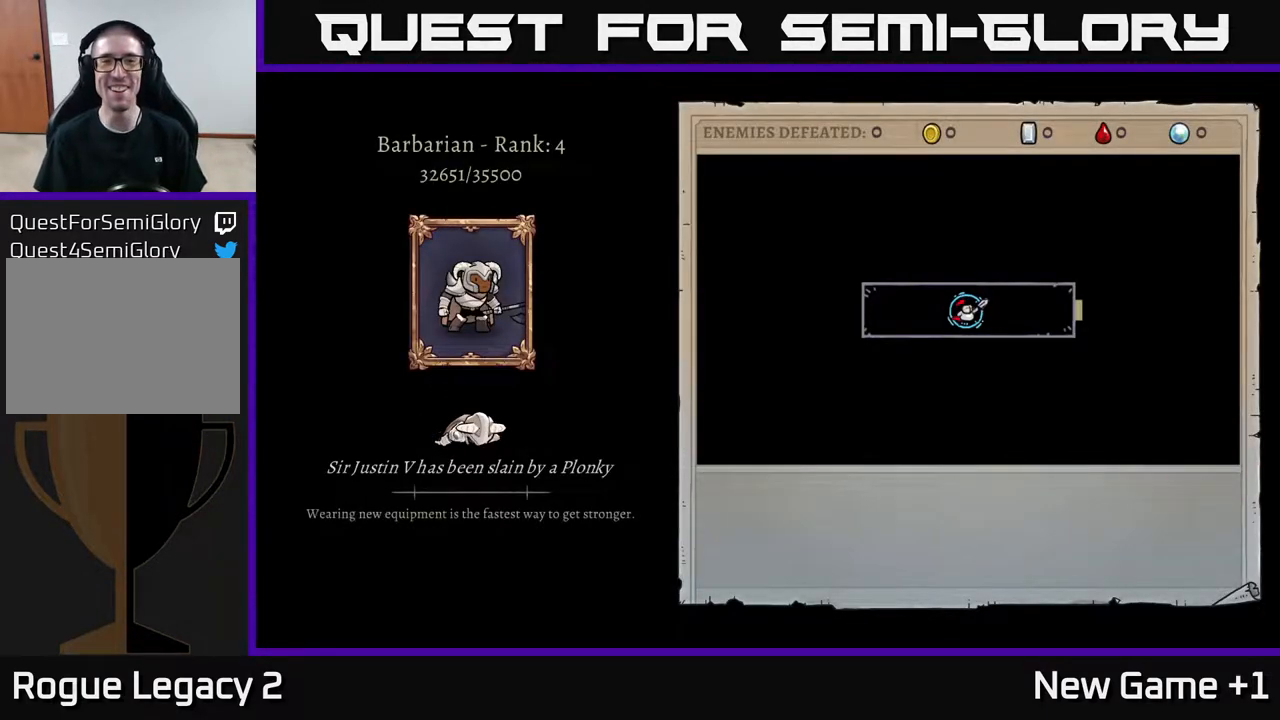
{"buttons": [], "left_stick": "center", "right_stick": "center", "events": []}
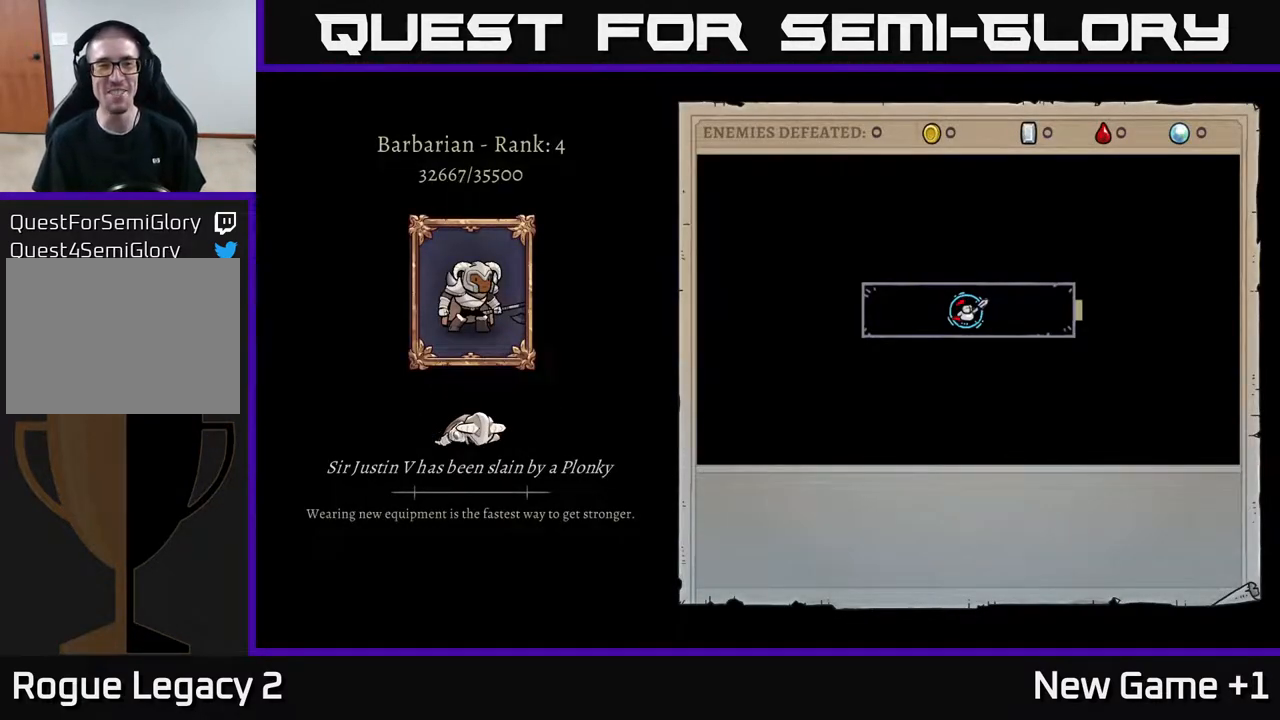
{"buttons": ["A"], "left_stick": "center", "right_stick": "center", "events": [[17, "A", "down"]]}
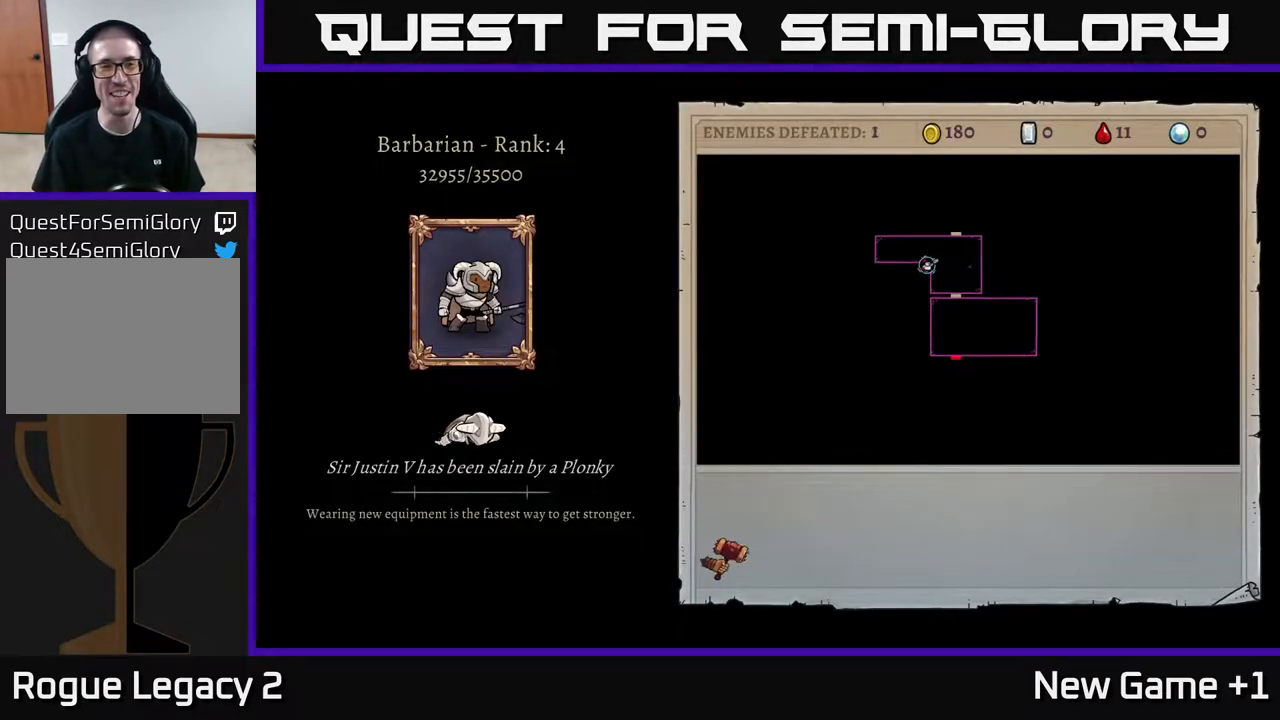
{"buttons": ["A"], "left_stick": "center", "right_stick": "center", "events": []}
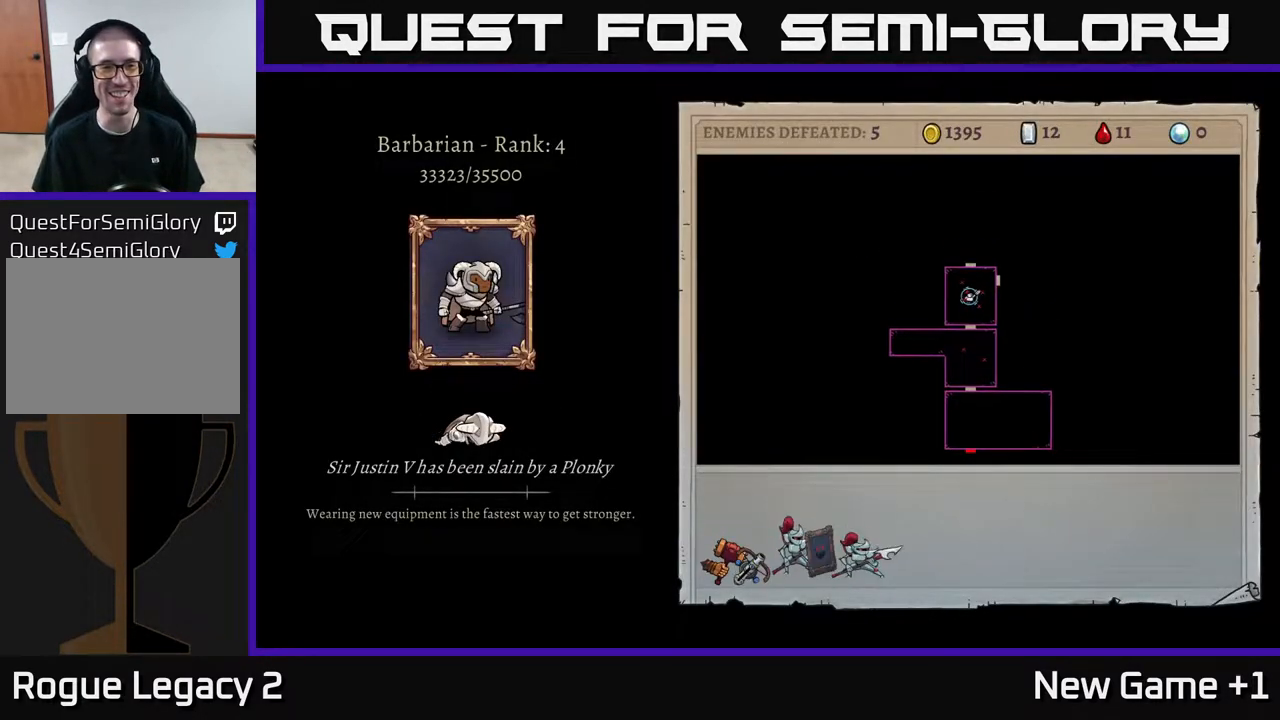
{"buttons": ["A"], "left_stick": "center", "right_stick": "center", "events": [[200, "A", "up"], [250, "A", "down"]]}
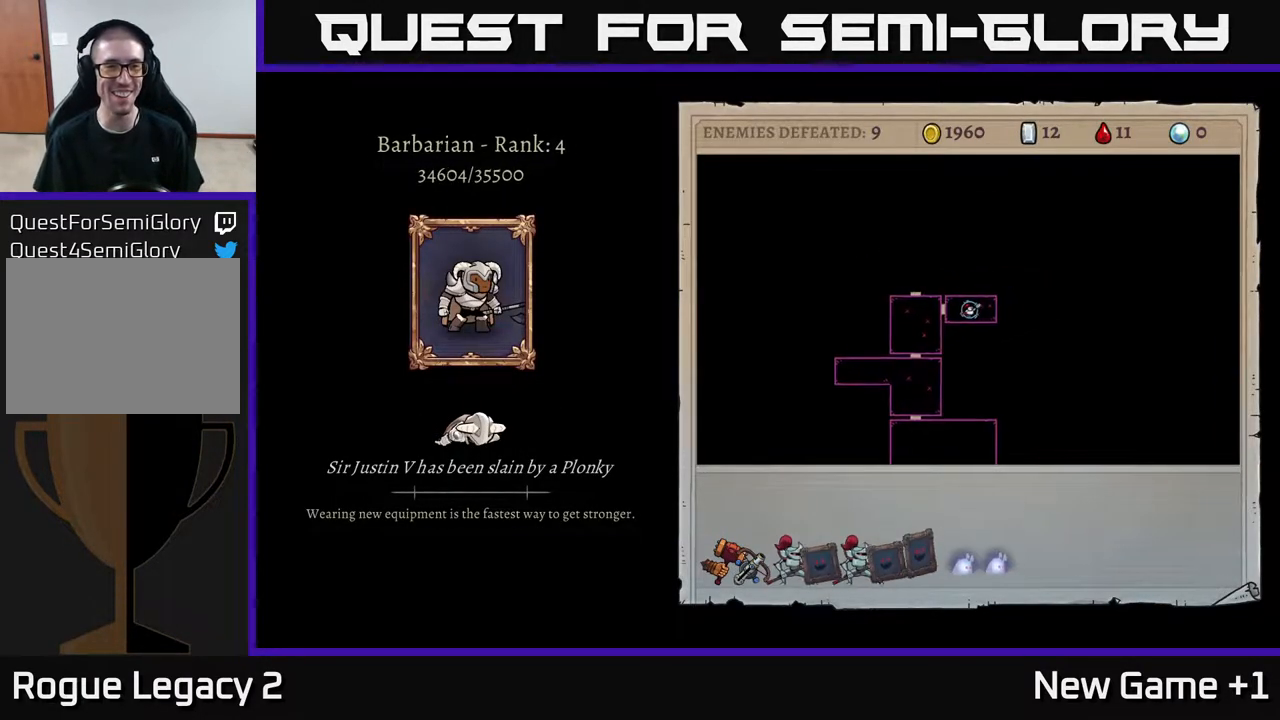
{"buttons": ["A"], "left_stick": "center", "right_stick": "center", "events": [[333, "A", "up"], [417, "A", "down"]]}
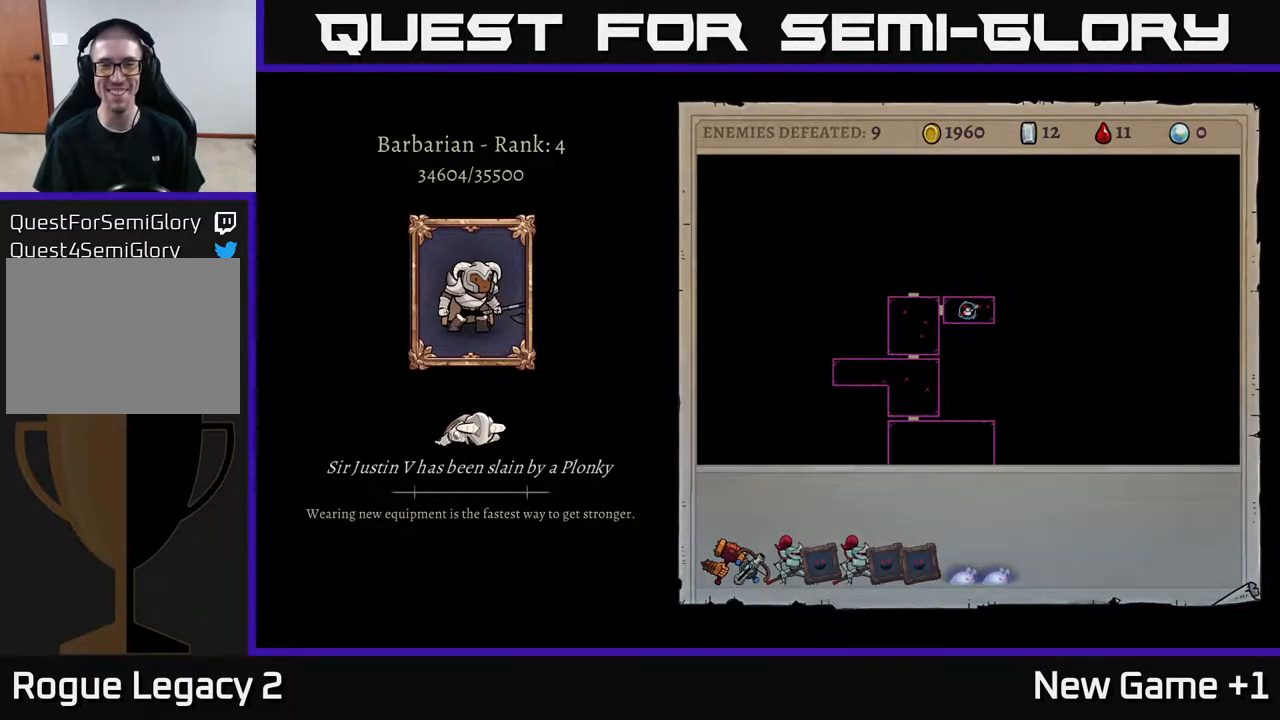
{"buttons": [], "left_stick": "center", "right_stick": "center", "events": [[450, "A", "up"]]}
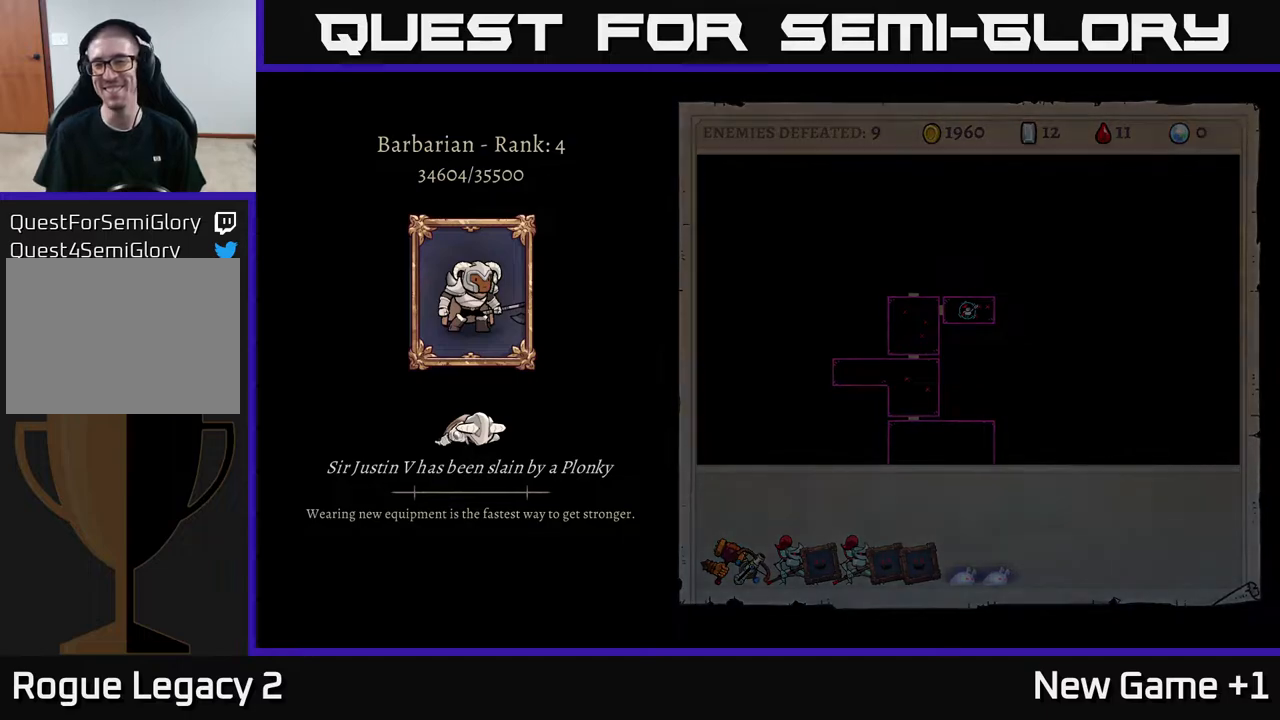
{"buttons": [], "left_stick": "center", "right_stick": "center", "events": []}
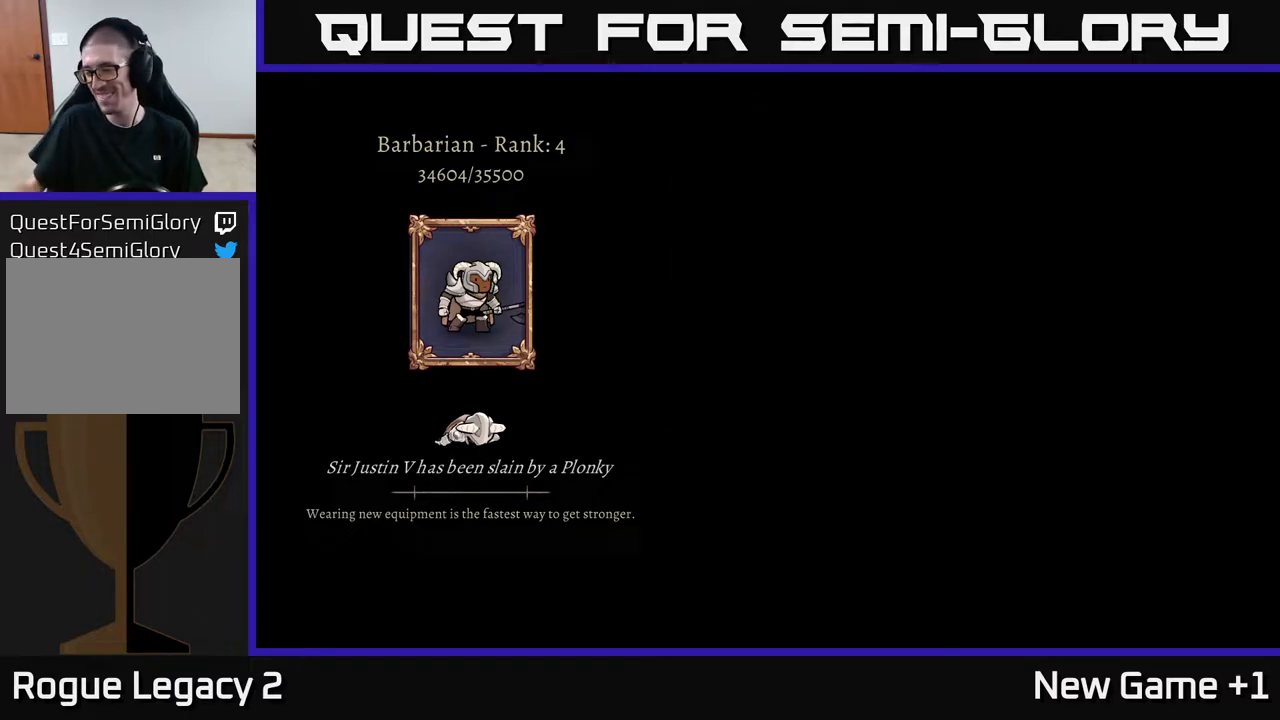
{"buttons": [], "left_stick": "center", "right_stick": "center", "events": []}
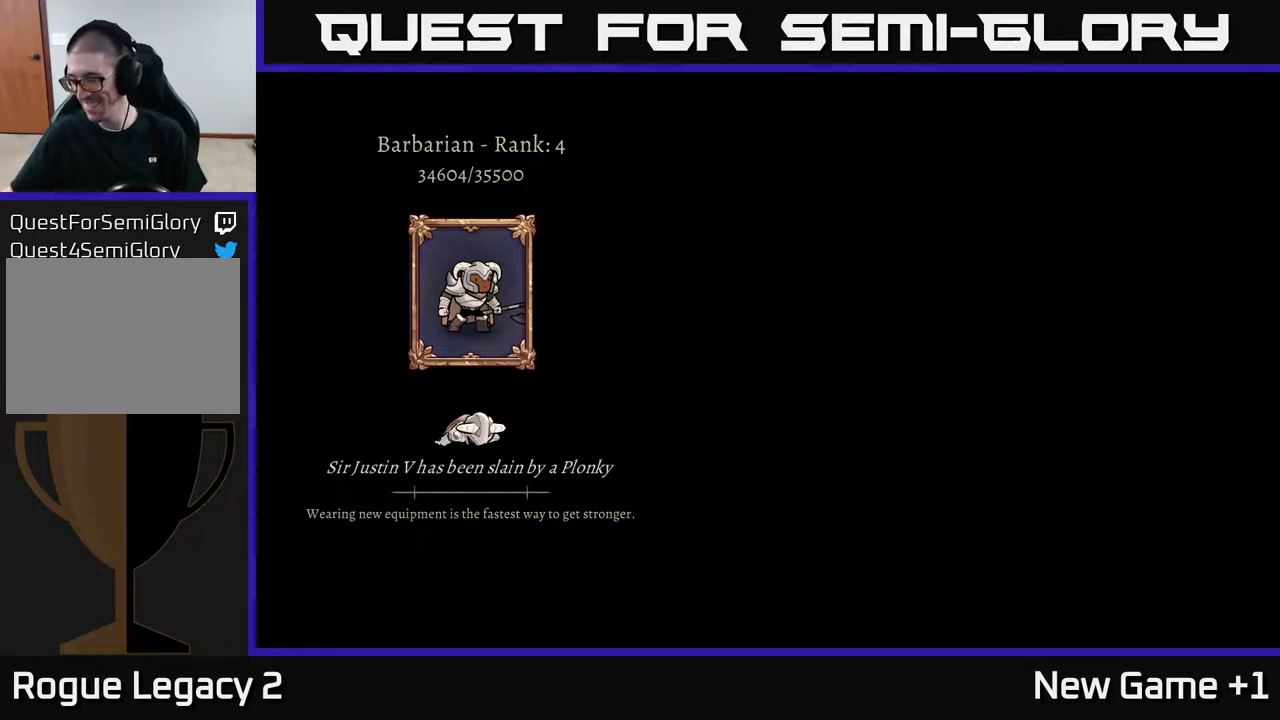
{"buttons": [], "left_stick": "center", "right_stick": "center", "events": []}
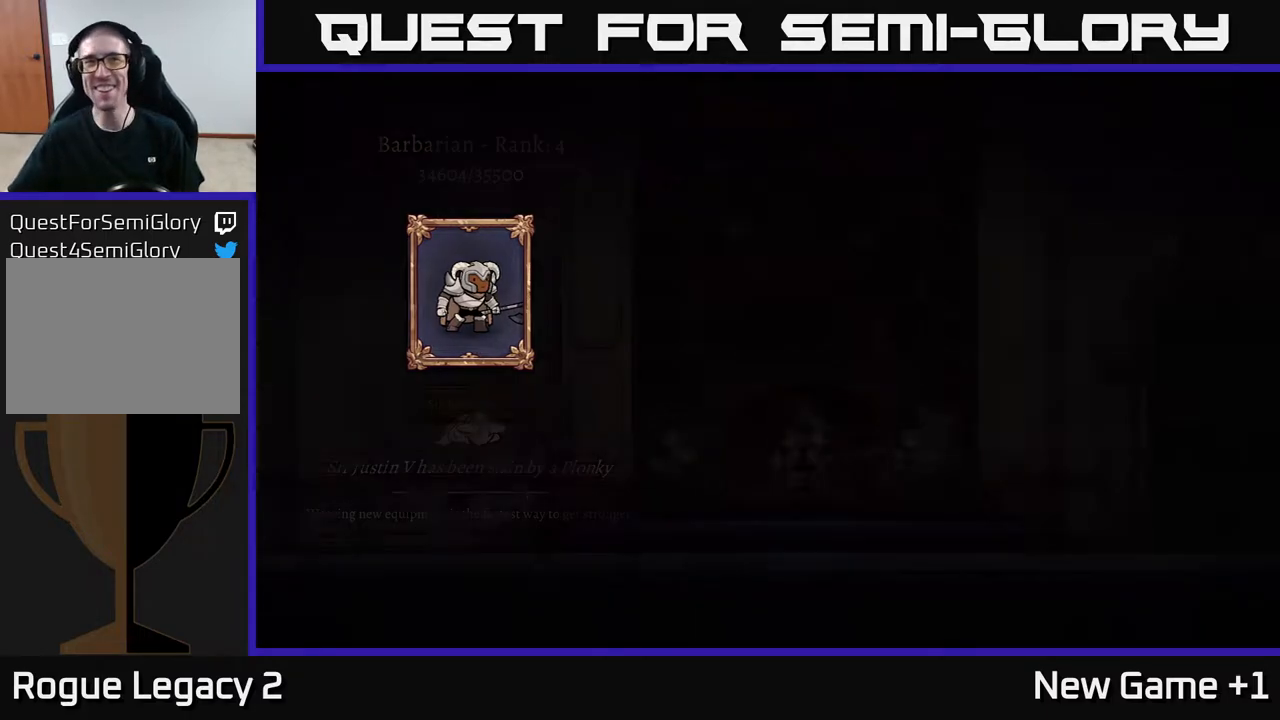
{"buttons": [], "left_stick": "center", "right_stick": "center", "events": []}
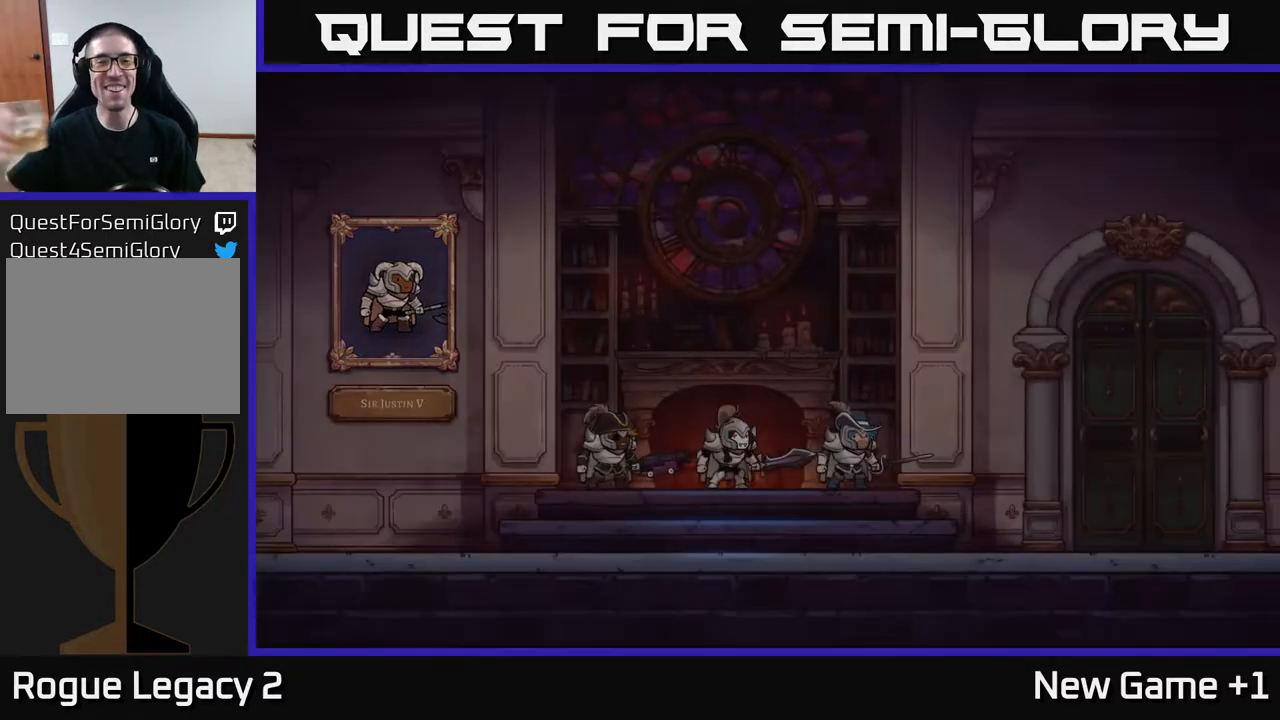
{"buttons": [], "left_stick": "center", "right_stick": "center", "events": []}
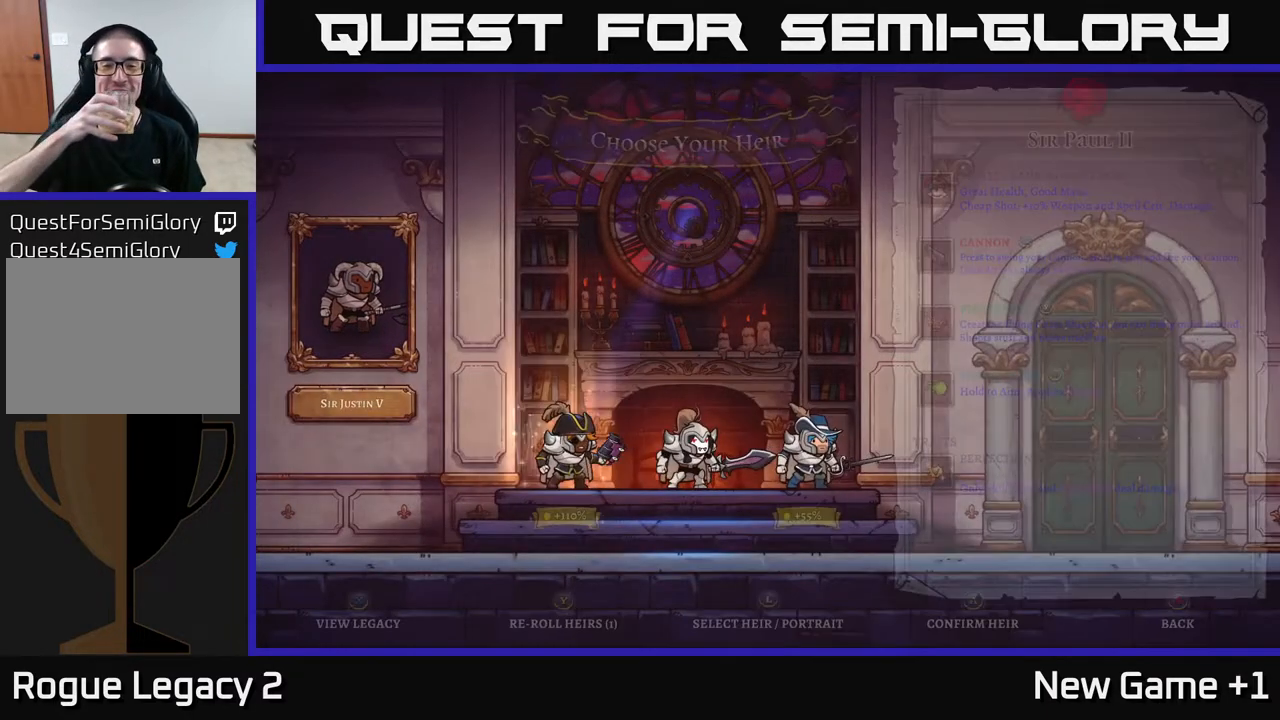
{"buttons": [], "left_stick": "center", "right_stick": "center", "events": [[333, "left_stick", "right"], [500, "left_stick", "center"]]}